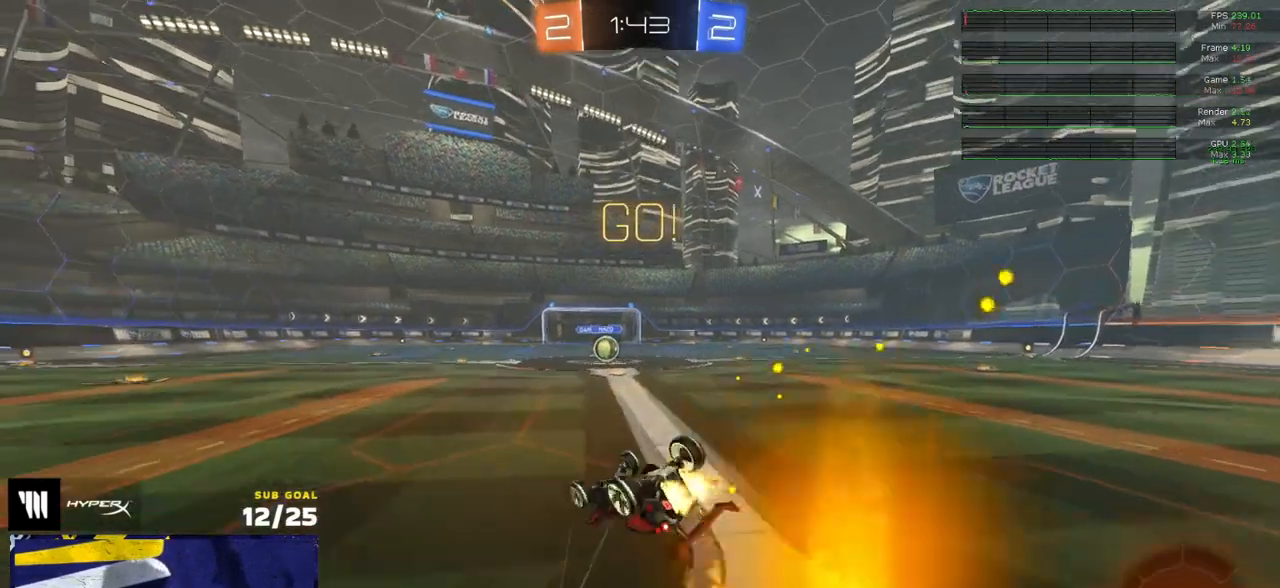
Gameplay with a controller (Xbox layout); each line is a JSON object with the inputs held at the frame after it. "events" lists button and stick changes between this image and that frame as [ms after this image, input, new state], when the widget could be followed in between.
{"buttons": [], "left_stick": "down-left", "right_stick": "center", "events": [[100, "Y", "up"], [300, "R1", "up"], [300, "R2", "down"], [400, "R2", "up"], [417, "L3", "up"], [433, "left_stick", "down-left"]]}
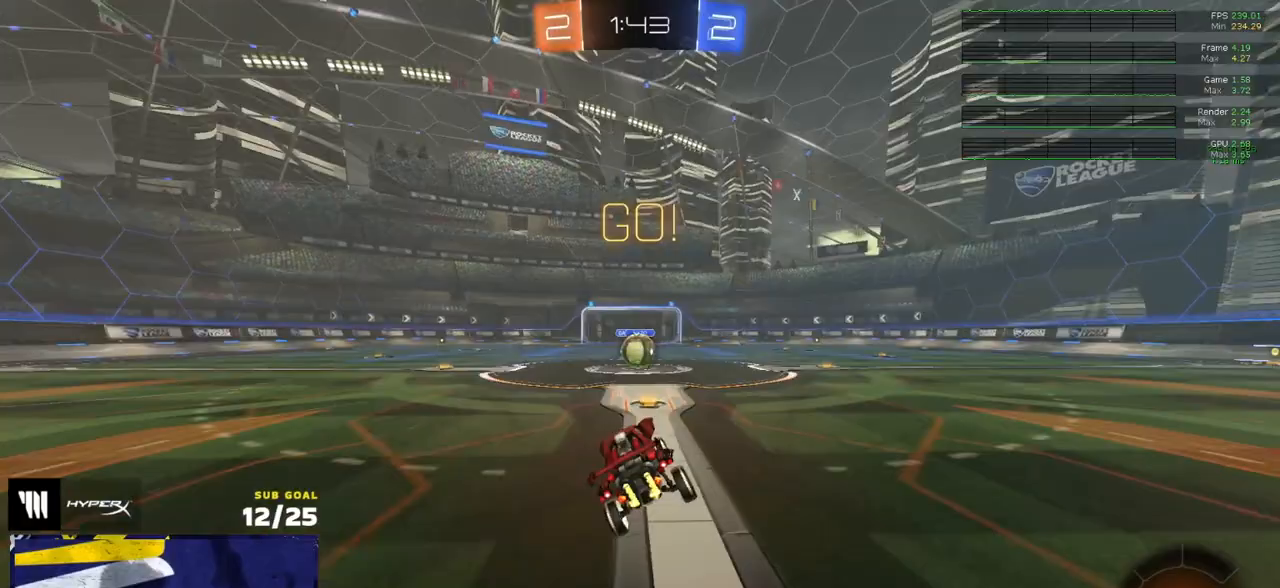
{"buttons": [], "left_stick": "up", "right_stick": "center", "events": [[17, "left_stick", "center"], [333, "A", "down"], [367, "A", "up"], [483, "left_stick", "up"]]}
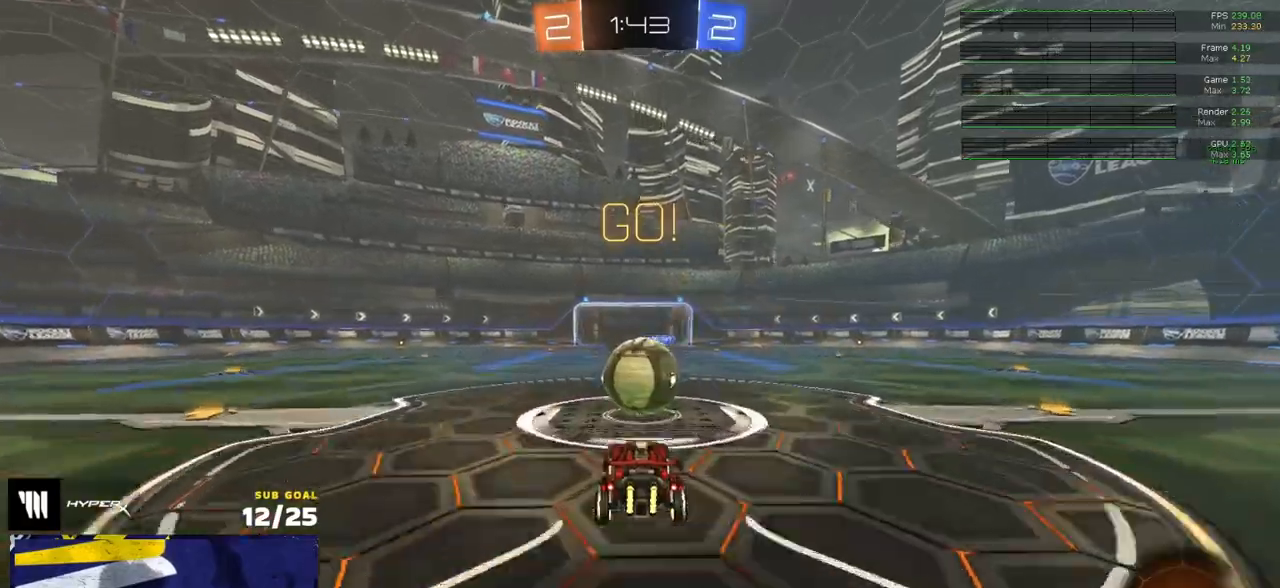
{"buttons": [], "left_stick": "down-left", "right_stick": "center", "events": [[17, "L1", "down"], [50, "left_stick", "up-left"], [283, "L1", "up"], [317, "left_stick", "down"], [417, "left_stick", "left"], [500, "left_stick", "down-left"]]}
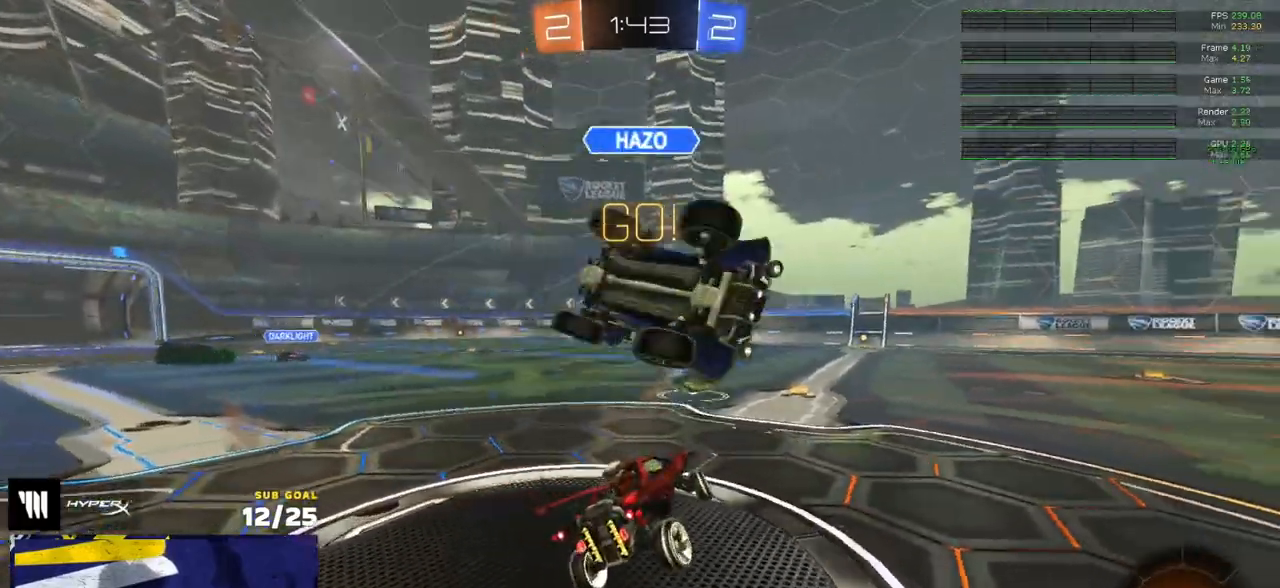
{"buttons": ["R2"], "left_stick": "left", "right_stick": "center", "events": [[133, "left_stick", "up"], [150, "R2", "down"], [167, "A", "down"], [200, "R1", "down"], [217, "A", "up"], [267, "left_stick", "left"], [350, "left_stick", "center"], [500, "R1", "up"], [500, "left_stick", "left"]]}
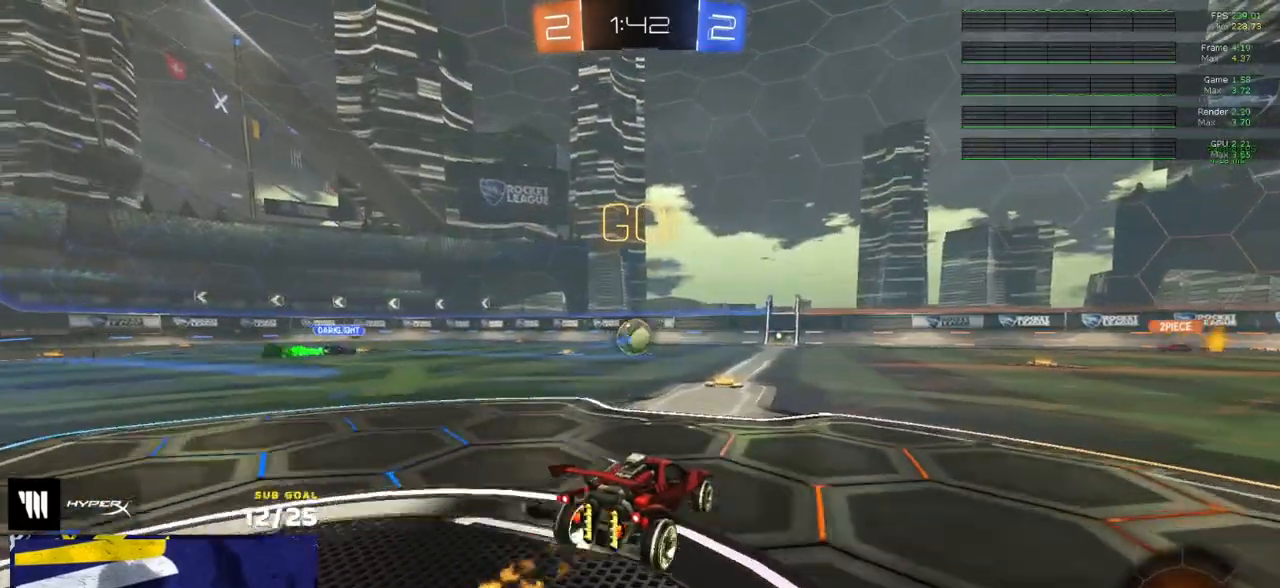
{"buttons": ["R2"], "left_stick": "center", "right_stick": "center", "events": [[100, "left_stick", "center"]]}
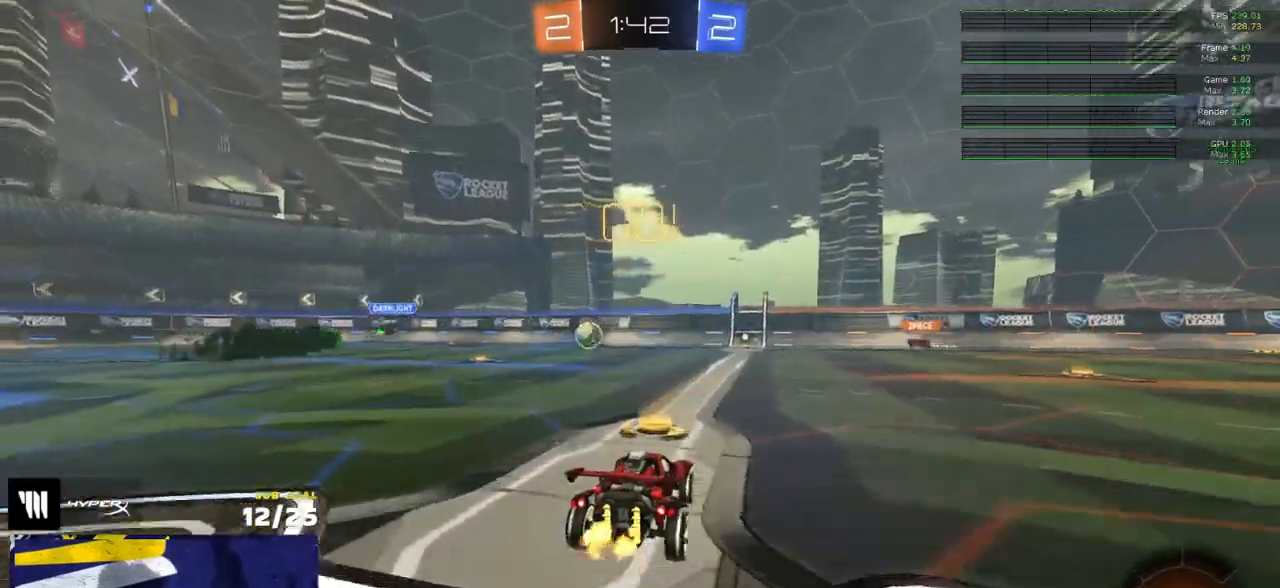
{"buttons": ["A", "L1", "R1"], "left_stick": "down", "right_stick": "center", "events": [[150, "R2", "up"], [250, "left_stick", "right"], [267, "R1", "down"], [300, "A", "down"], [333, "left_stick", "up"], [350, "L1", "down"], [367, "A", "up"], [400, "A", "down"], [433, "left_stick", "left"], [483, "left_stick", "down"]]}
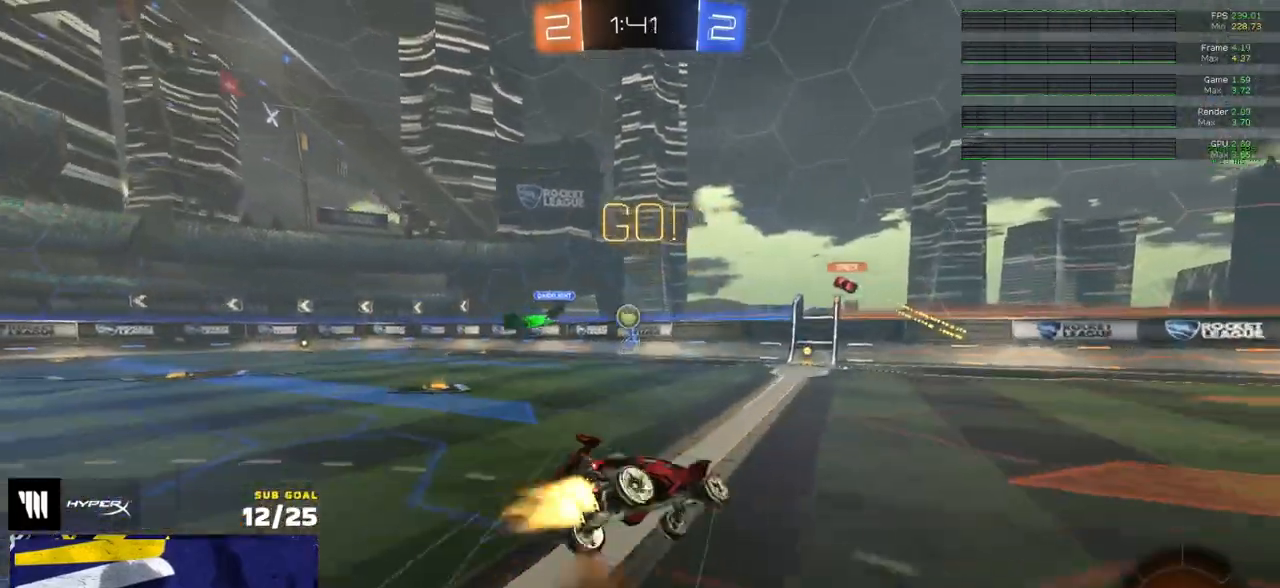
{"buttons": ["L1", "R1"], "left_stick": "down-left", "right_stick": "center", "events": [[17, "A", "up"], [200, "left_stick", "down-left"]]}
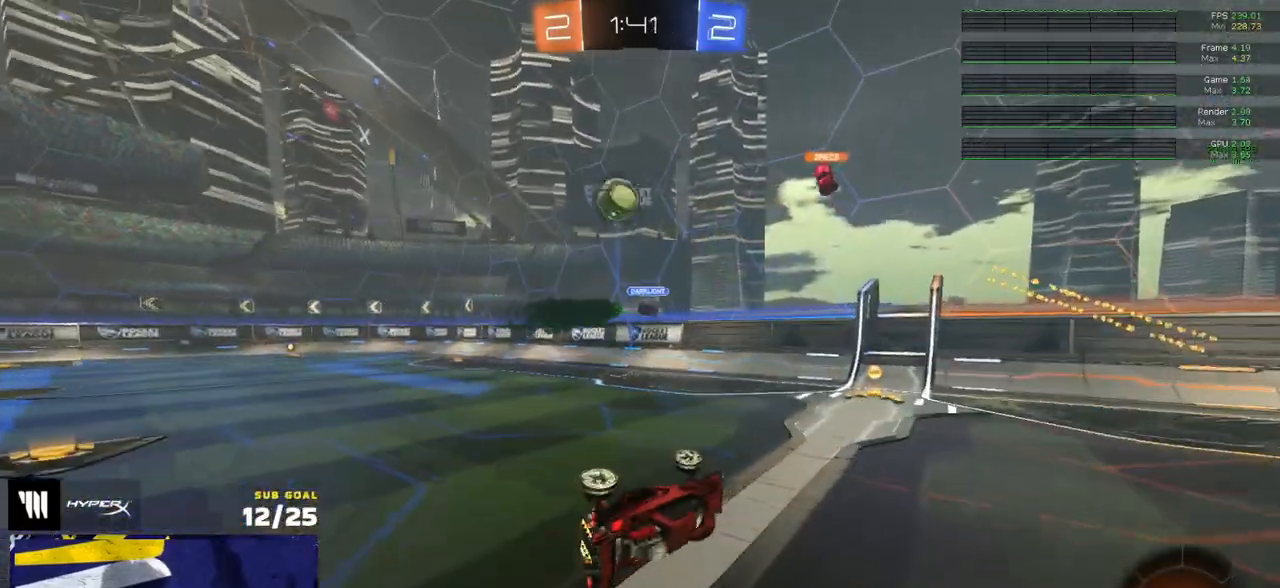
{"buttons": ["R1"], "left_stick": "right", "right_stick": "center", "events": [[17, "R1", "up"], [150, "L1", "up"], [167, "left_stick", "center"], [217, "left_stick", "up-right"], [317, "left_stick", "center"], [350, "R1", "down"], [383, "left_stick", "right"]]}
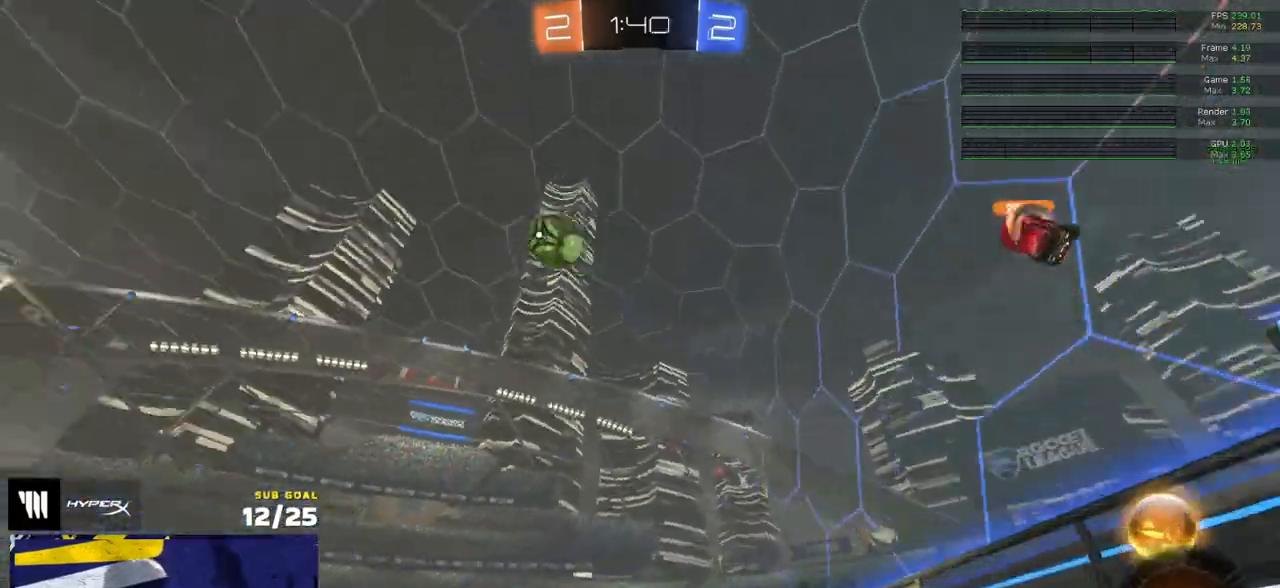
{"buttons": [], "left_stick": "right", "right_stick": "center", "events": [[83, "right_stick", "up"], [267, "R1", "up"], [383, "R1", "down"], [467, "R1", "up"], [500, "right_stick", "center"]]}
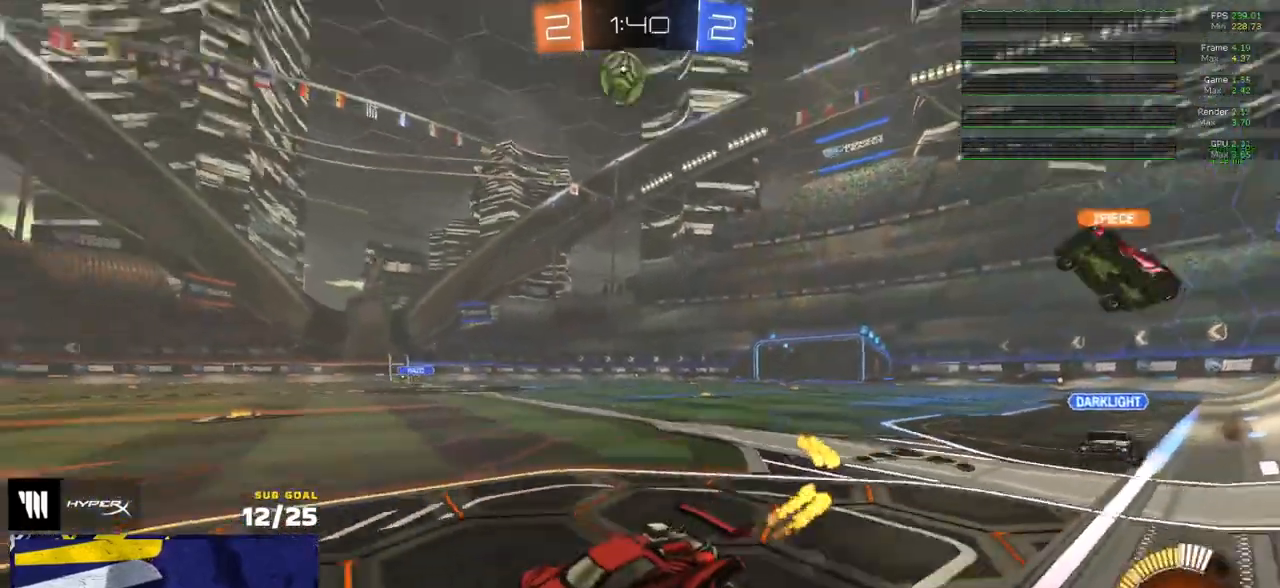
{"buttons": ["R1"], "left_stick": "right", "right_stick": "center", "events": [[200, "R1", "down"]]}
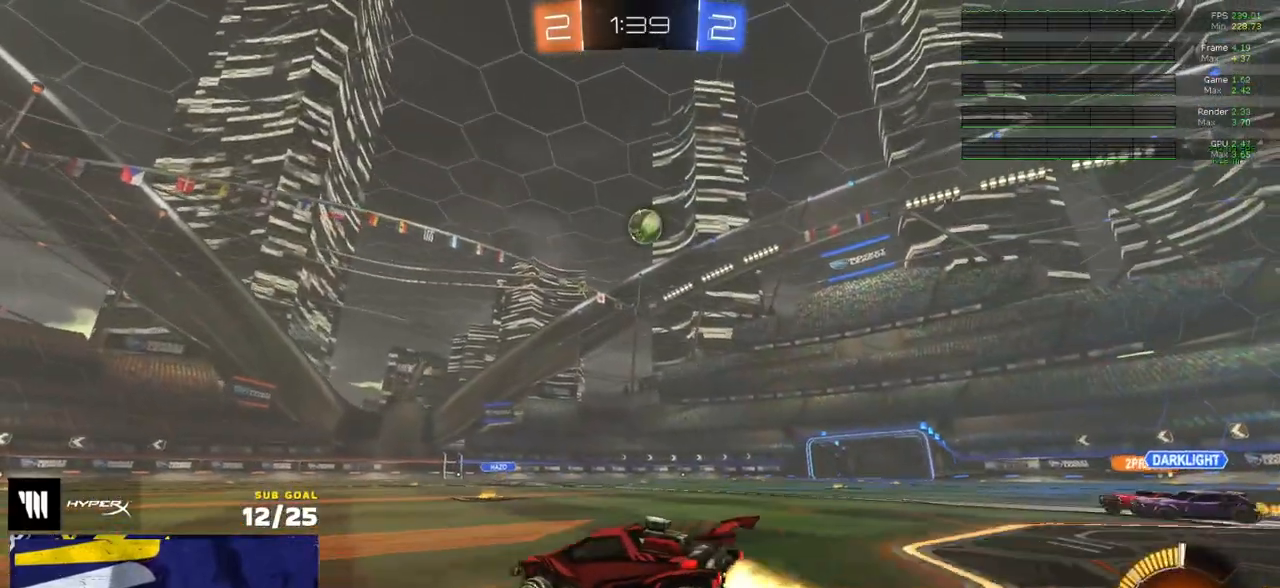
{"buttons": ["A"], "left_stick": "down", "right_stick": "center", "events": [[183, "A", "down"], [217, "left_stick", "down"], [350, "A", "up"], [383, "left_stick", "center"], [400, "A", "down"], [417, "R1", "up"], [433, "left_stick", "down"]]}
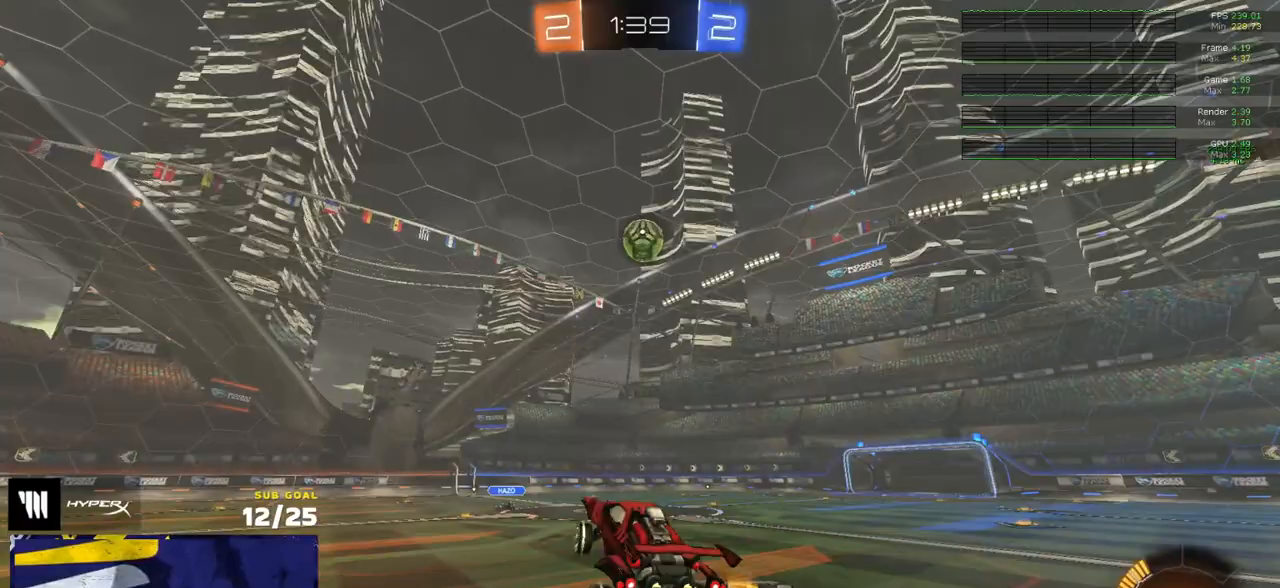
{"buttons": ["R1", "L3"], "left_stick": "down", "right_stick": "center", "events": [[17, "L3", "down"], [33, "R1", "down"], [50, "A", "up"], [133, "left_stick", "up-right"], [250, "left_stick", "down-right"], [317, "left_stick", "down"]]}
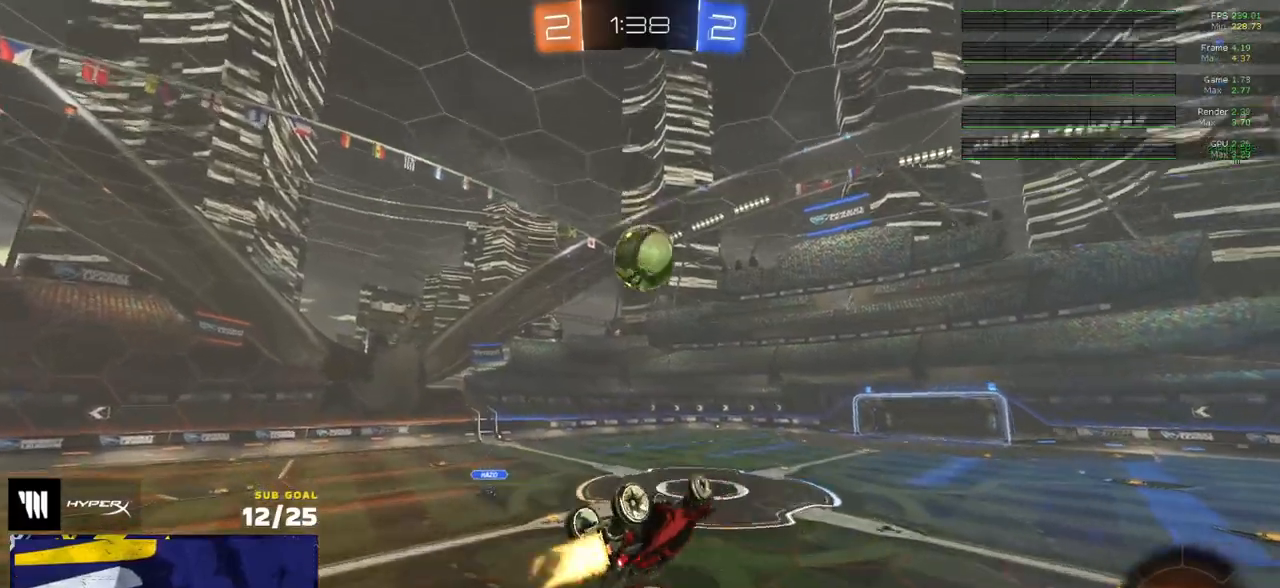
{"buttons": ["R1", "L3"], "left_stick": "right", "right_stick": "center", "events": [[83, "left_stick", "center"], [133, "left_stick", "up-left"], [217, "left_stick", "down-left"], [267, "L1", "down"], [283, "L3", "up"], [317, "R1", "up"], [383, "L1", "up"], [383, "left_stick", "right"], [433, "L3", "down"], [433, "R1", "down"]]}
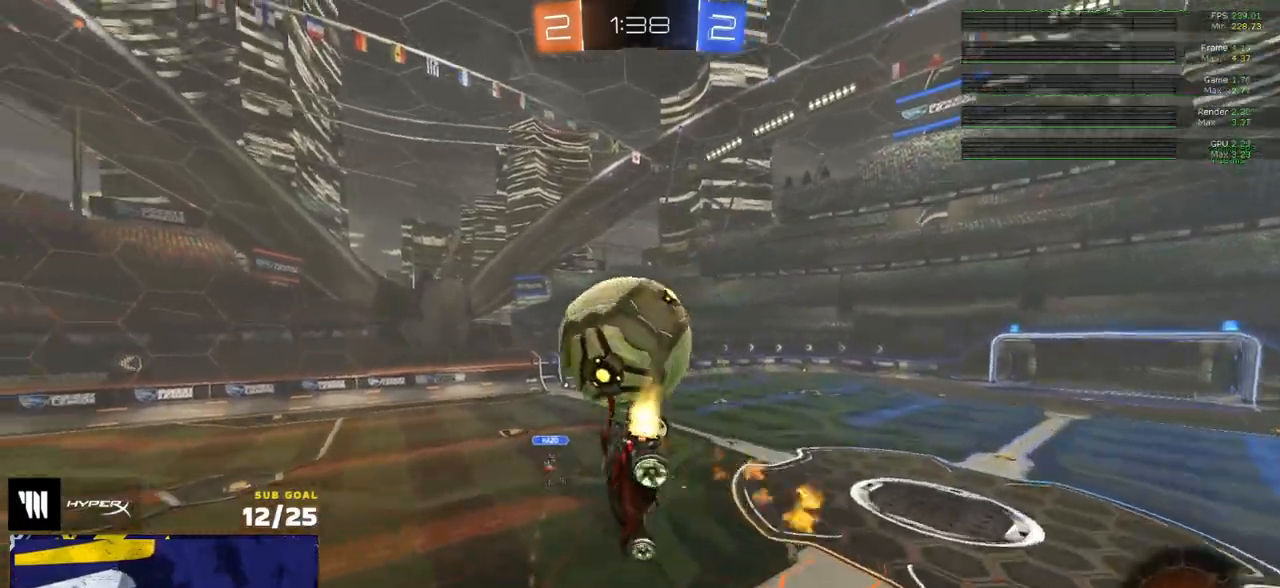
{"buttons": ["L1"], "left_stick": "down-left", "right_stick": "center", "events": [[200, "L3", "up"], [233, "R1", "up"], [233, "left_stick", "center"], [300, "left_stick", "down-right"], [367, "left_stick", "down"], [450, "L1", "down"], [483, "left_stick", "down-left"]]}
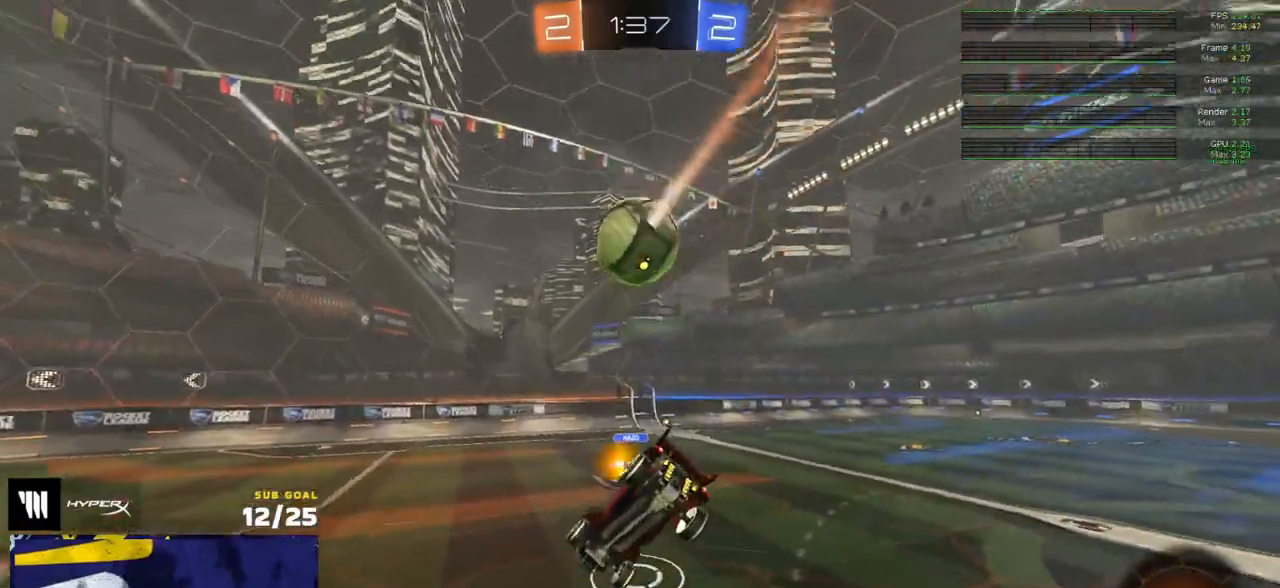
{"buttons": ["R2"], "left_stick": "center", "right_stick": "center", "events": [[33, "left_stick", "left"], [150, "L1", "up"], [167, "left_stick", "center"], [250, "R2", "down"], [267, "left_stick", "up-left"], [433, "left_stick", "center"]]}
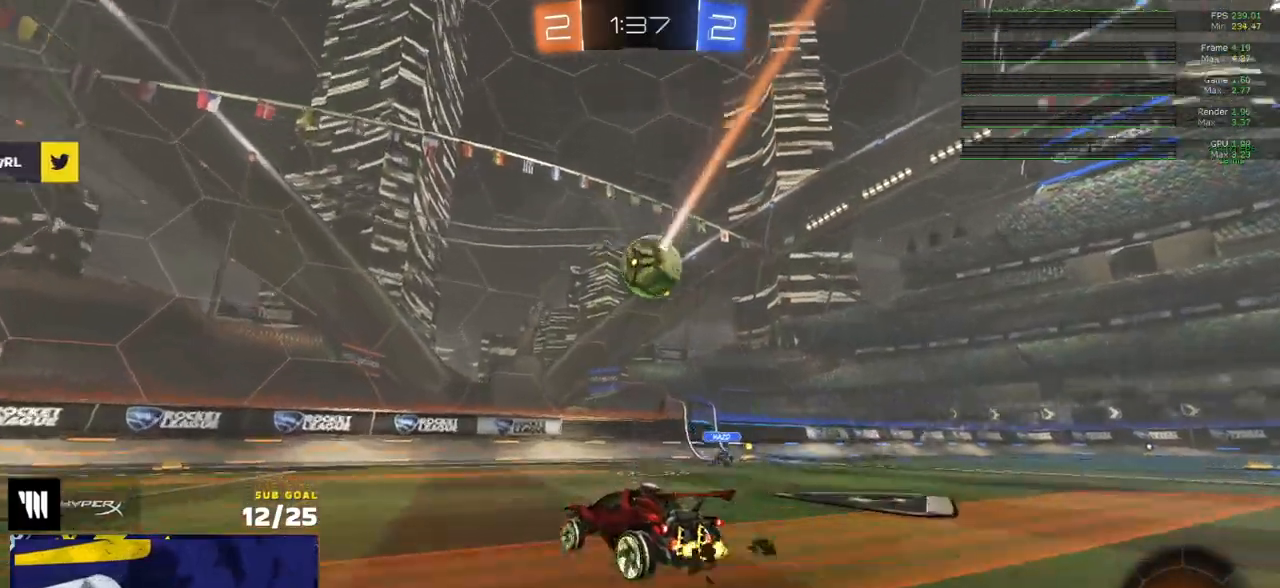
{"buttons": ["R2"], "left_stick": "right", "right_stick": "center", "events": [[50, "X", "down"], [50, "left_stick", "right"], [250, "X", "up"]]}
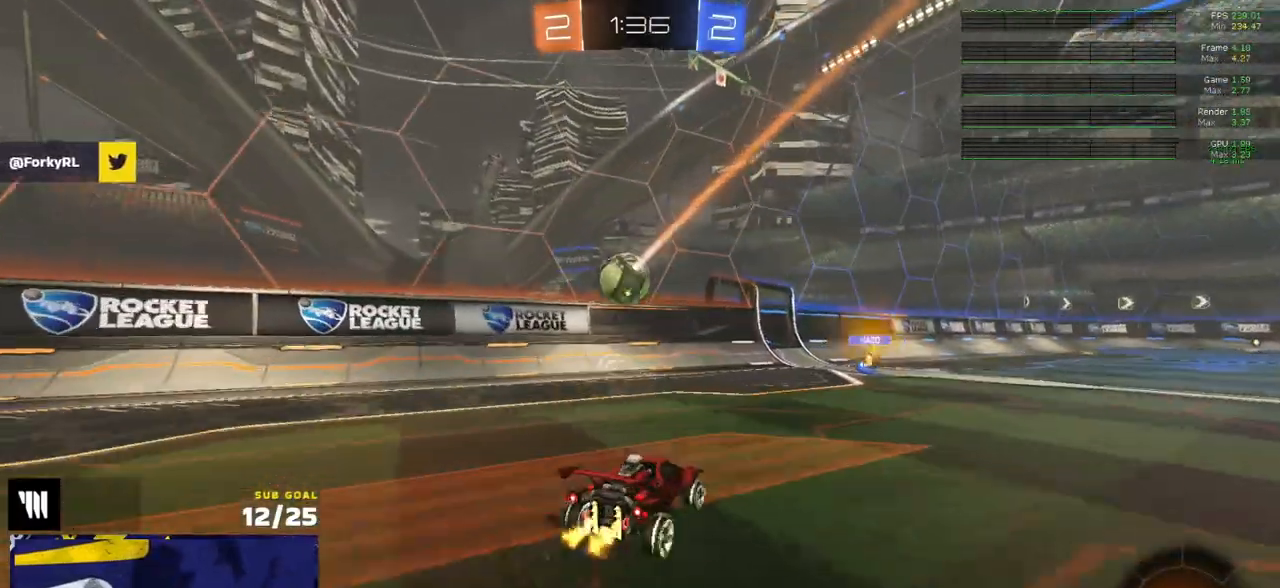
{"buttons": ["R2"], "left_stick": "right", "right_stick": "center", "events": [[33, "left_stick", "center"], [117, "left_stick", "right"], [300, "left_stick", "center"], [333, "R2", "up"], [350, "L2", "down"], [383, "left_stick", "right"], [417, "L2", "up"], [467, "R2", "down"]]}
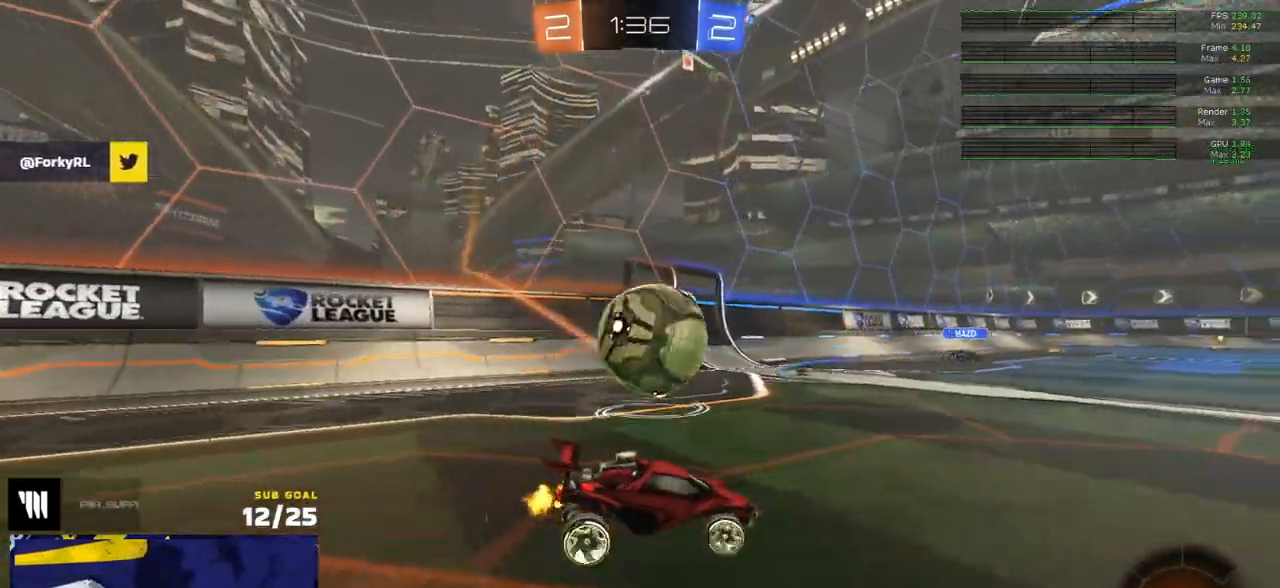
{"buttons": ["R2"], "left_stick": "left", "right_stick": "center", "events": [[33, "A", "down"], [83, "A", "up"], [133, "left_stick", "left"], [183, "Y", "down"], [250, "Y", "up"], [433, "R1", "down"], [483, "R1", "up"]]}
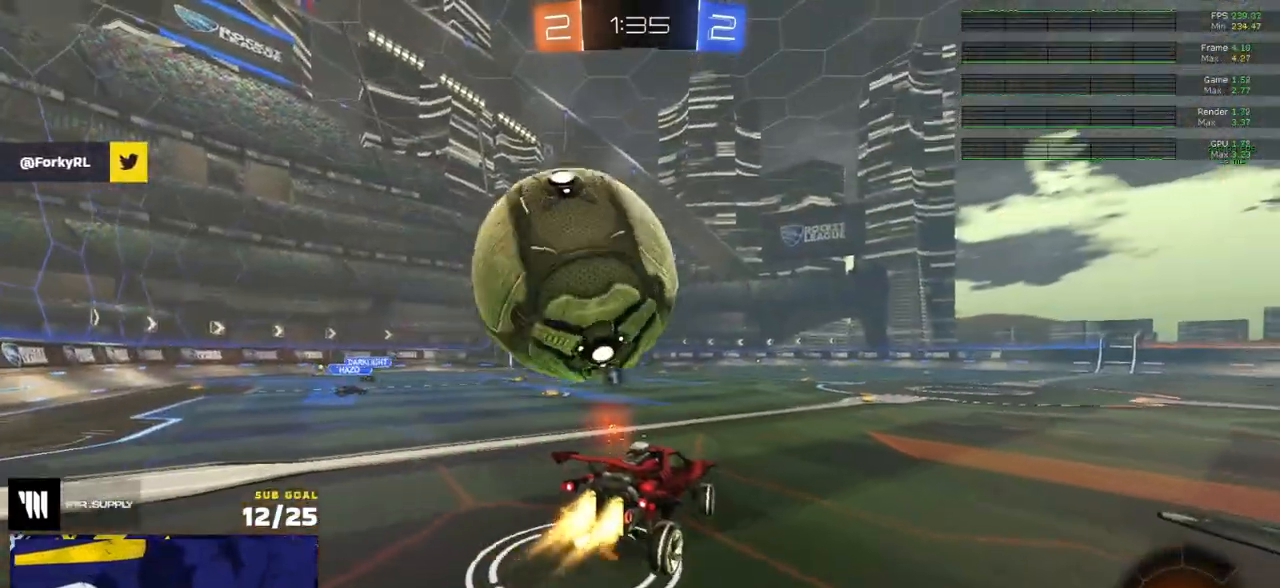
{"buttons": ["R2"], "left_stick": "up-right", "right_stick": "center", "events": [[17, "left_stick", "center"], [133, "left_stick", "down-left"], [250, "L1", "down"], [367, "L1", "up"], [367, "left_stick", "up-right"], [450, "A", "down"], [500, "A", "up"]]}
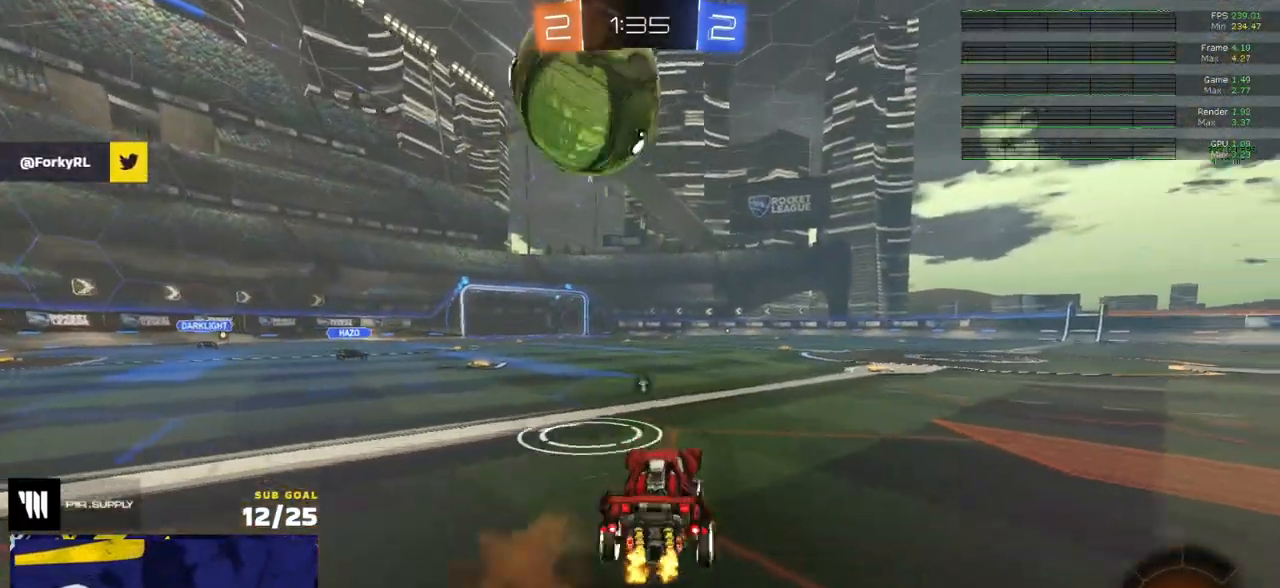
{"buttons": ["R1", "L3"], "left_stick": "down-left", "right_stick": "center", "events": [[83, "left_stick", "down-left"], [167, "A", "down"], [233, "R1", "down"], [350, "L3", "down"], [383, "R2", "up"], [417, "A", "up"]]}
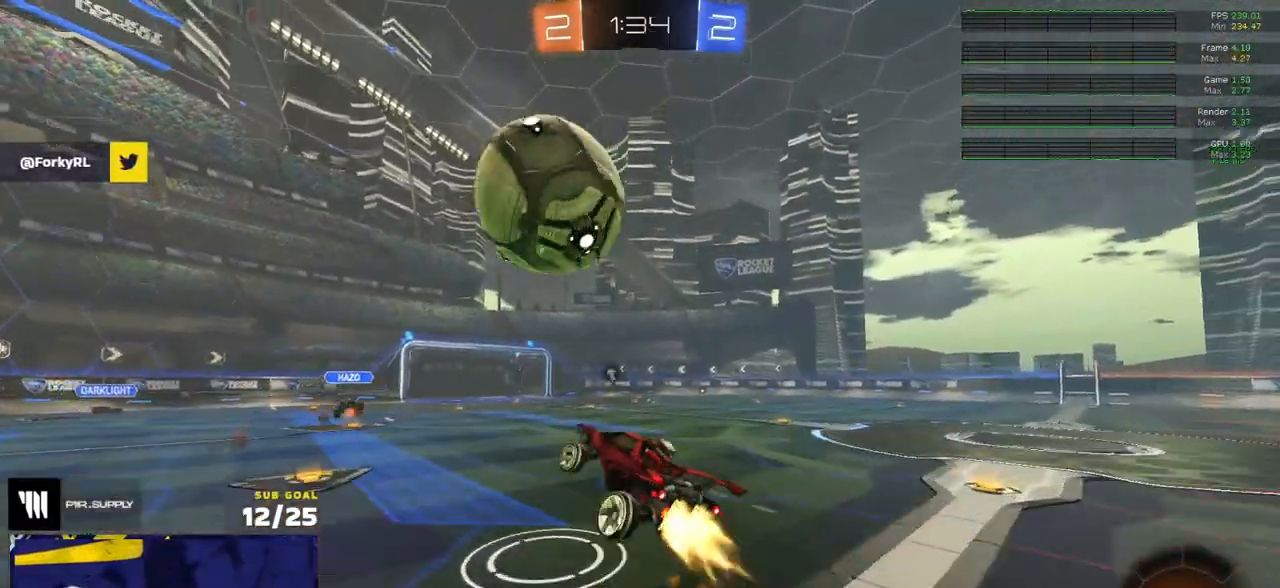
{"buttons": ["R2", "L3"], "left_stick": "down-left", "right_stick": "center", "events": [[50, "left_stick", "down-right"], [117, "L1", "down"], [133, "L3", "up"], [133, "left_stick", "up"], [217, "A", "down"], [233, "L3", "down"], [283, "left_stick", "down-left"], [317, "A", "up"], [317, "L1", "up"], [367, "R1", "up"], [467, "R2", "down"]]}
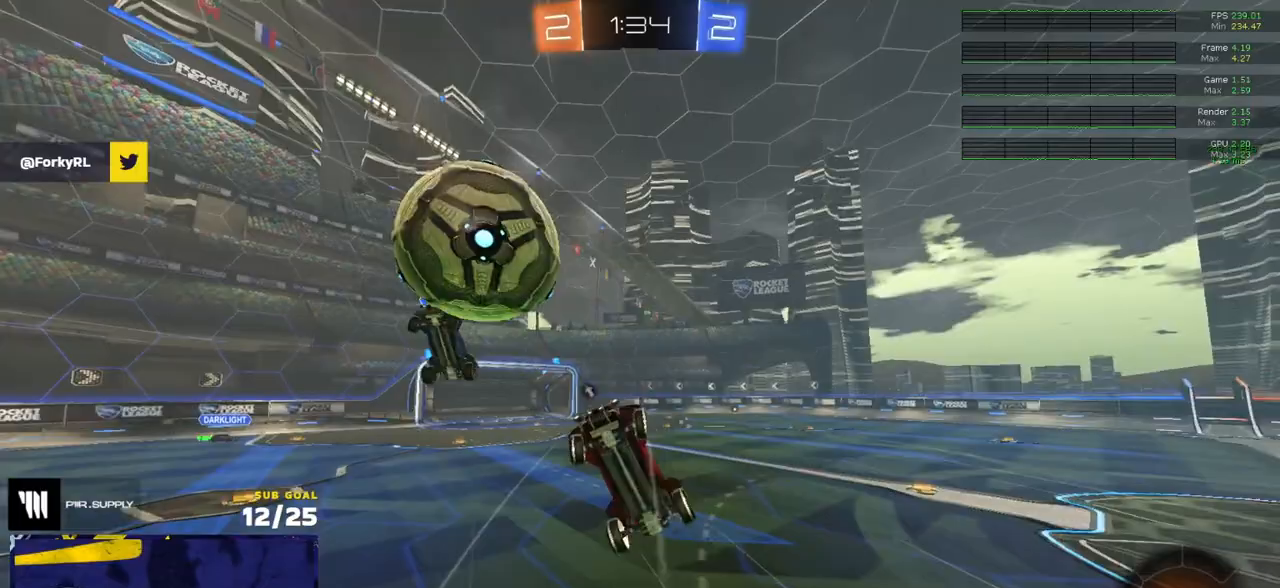
{"buttons": [], "left_stick": "center", "right_stick": "center", "events": [[33, "R2", "up"], [150, "L3", "up"], [300, "Y", "down"], [367, "Y", "up"], [367, "left_stick", "center"]]}
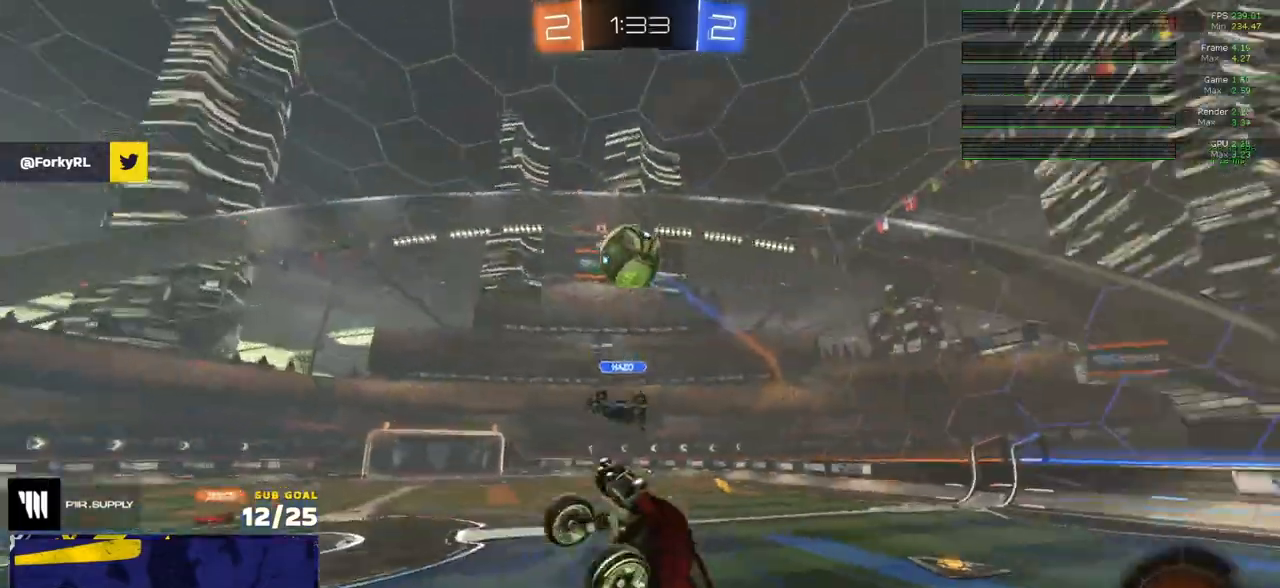
{"buttons": [], "left_stick": "up-right", "right_stick": "center", "events": [[400, "left_stick", "up-left"], [467, "left_stick", "up-right"]]}
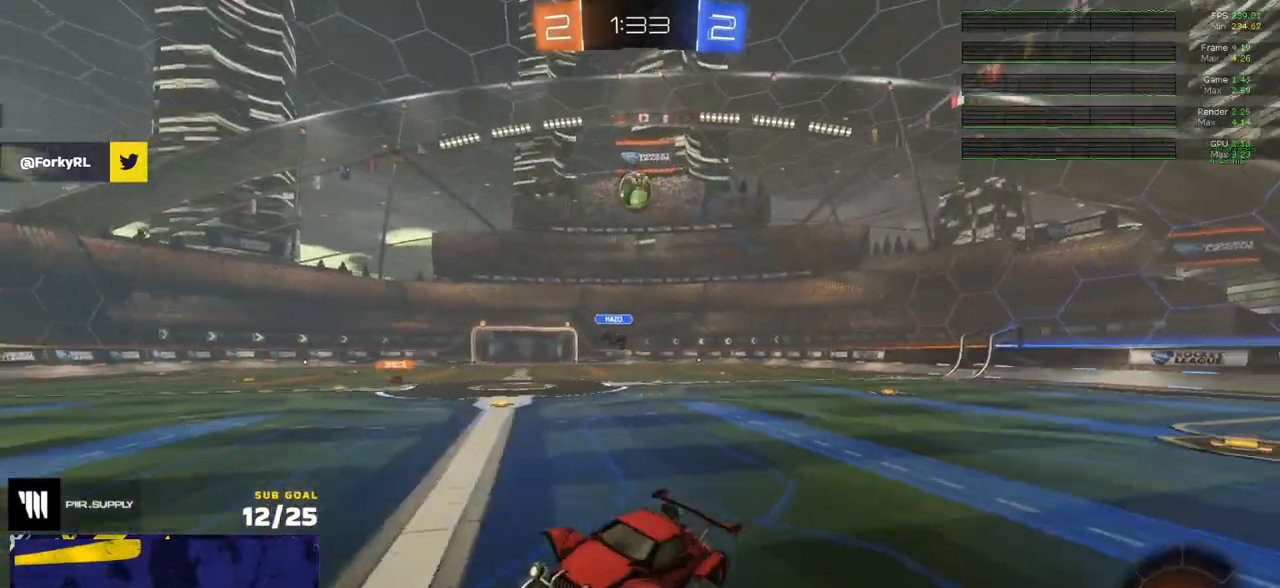
{"buttons": ["X", "R1"], "left_stick": "right", "right_stick": "center", "events": [[67, "R2", "down"], [133, "left_stick", "right"], [200, "R1", "down"], [200, "R2", "up"], [450, "X", "down"]]}
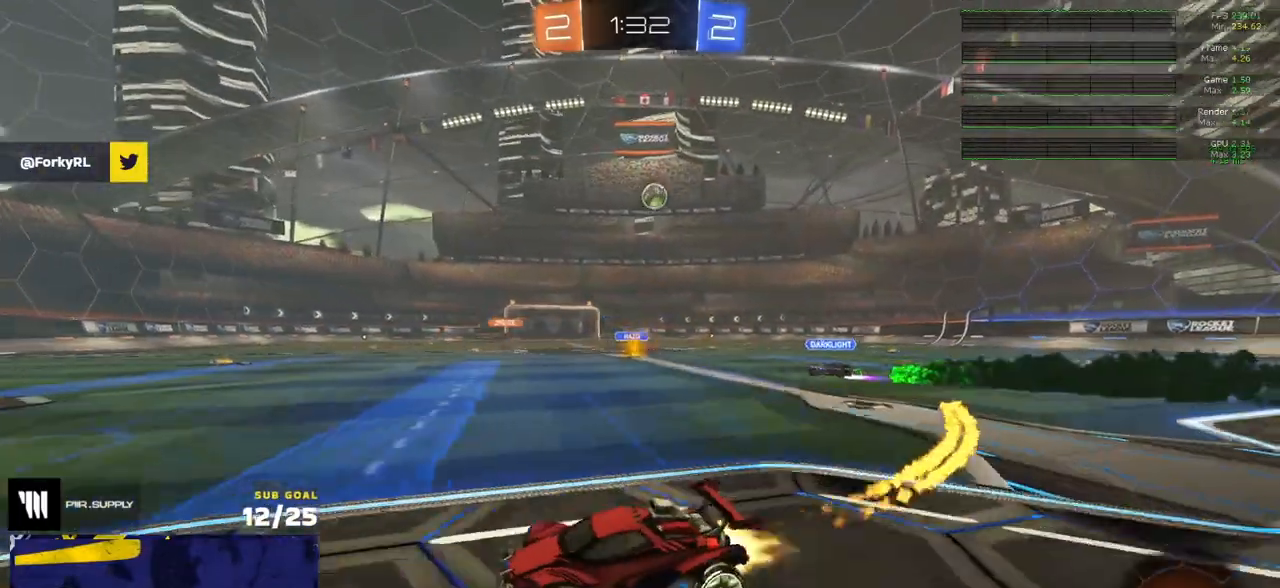
{"buttons": ["R2"], "left_stick": "right", "right_stick": "center", "events": [[33, "X", "up"], [283, "R1", "up"], [283, "R2", "down"], [417, "left_stick", "center"], [483, "left_stick", "right"]]}
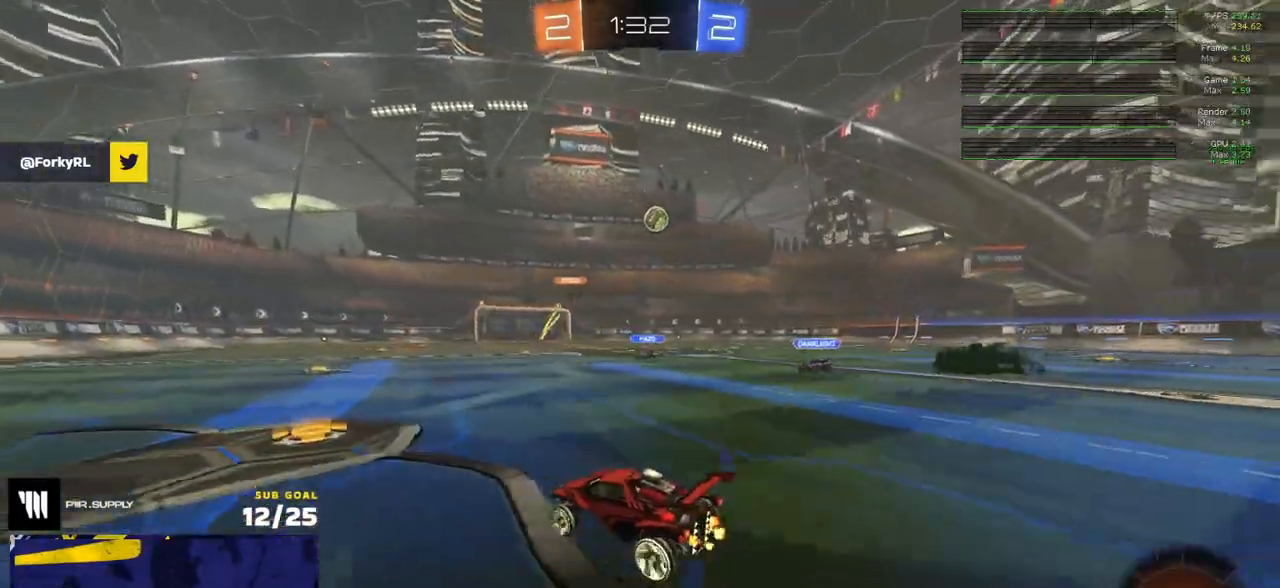
{"buttons": ["R2"], "left_stick": "center", "right_stick": "center", "events": [[100, "left_stick", "center"]]}
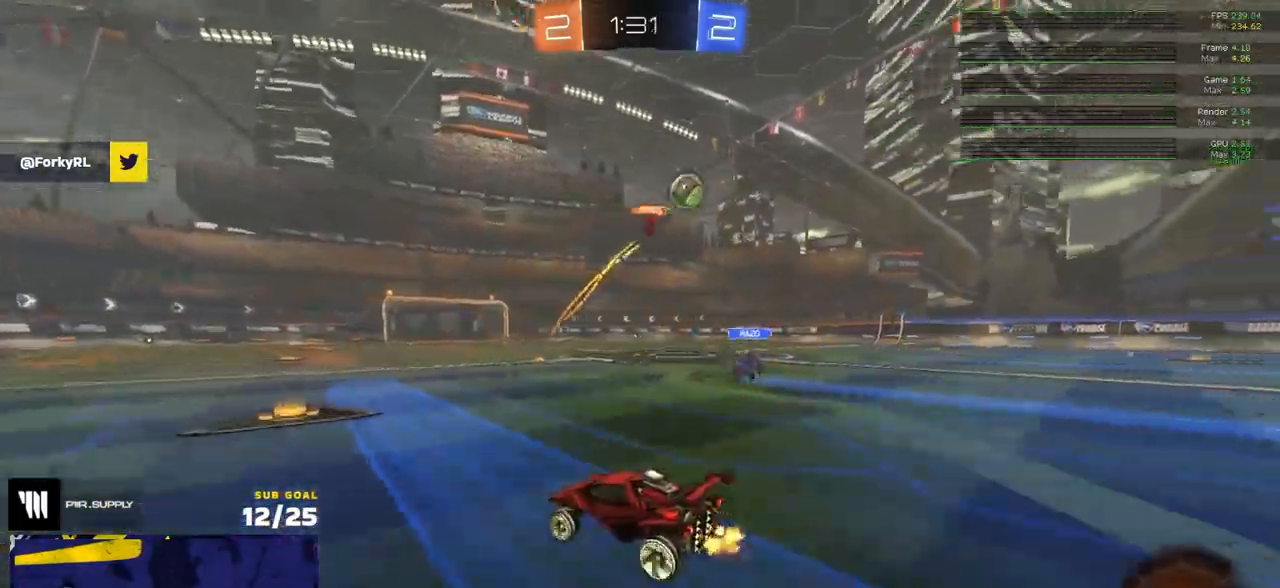
{"buttons": ["R2"], "left_stick": "right", "right_stick": "up-right", "events": [[150, "left_stick", "right"], [167, "right_stick", "right"], [267, "right_stick", "up-right"]]}
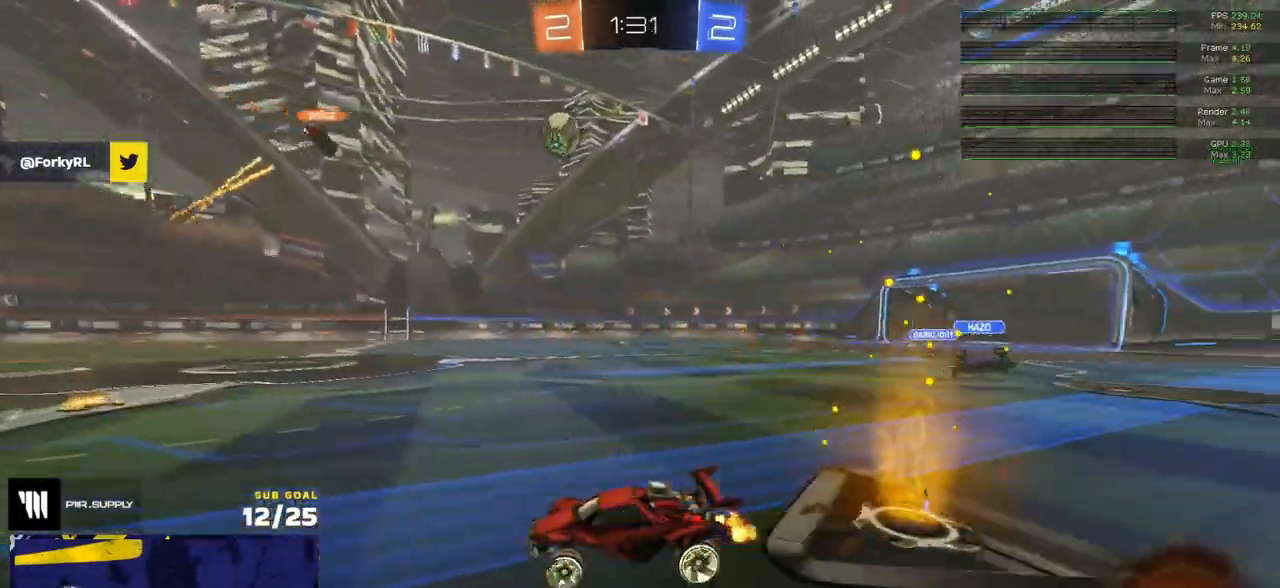
{"buttons": ["R2"], "left_stick": "center", "right_stick": "center", "events": [[217, "right_stick", "center"], [433, "left_stick", "center"]]}
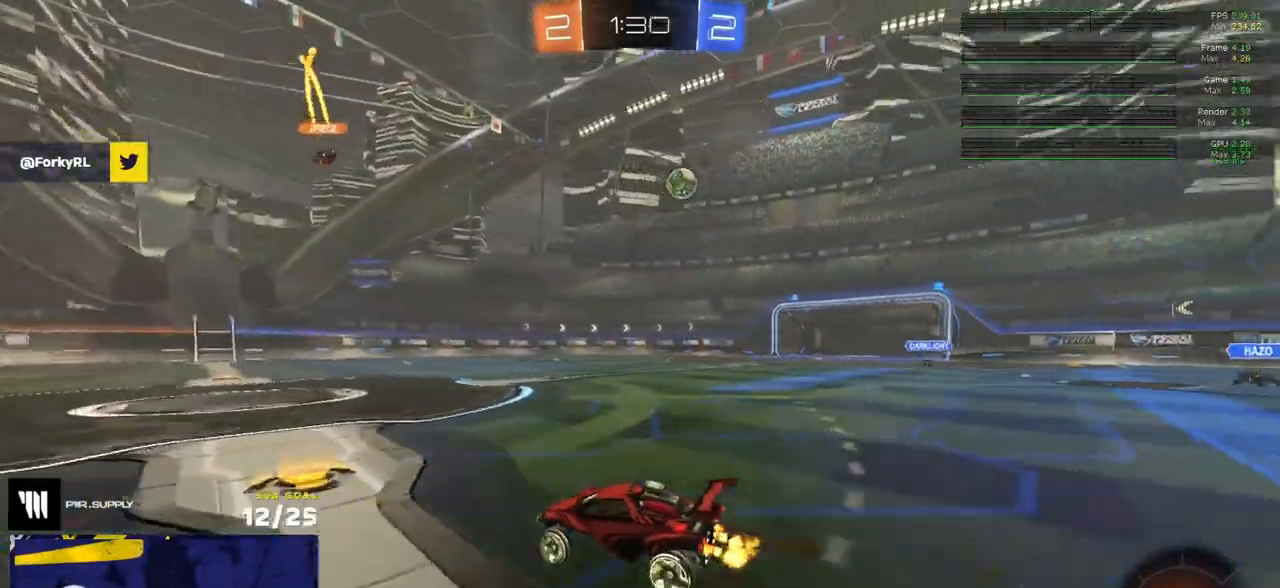
{"buttons": ["R2"], "left_stick": "down-left", "right_stick": "center", "events": [[50, "A", "down"], [83, "left_stick", "left"], [100, "A", "up"], [100, "L1", "down"], [150, "A", "down"], [217, "left_stick", "down-left"], [233, "A", "up"], [250, "L1", "up"], [433, "Y", "down"], [500, "Y", "up"]]}
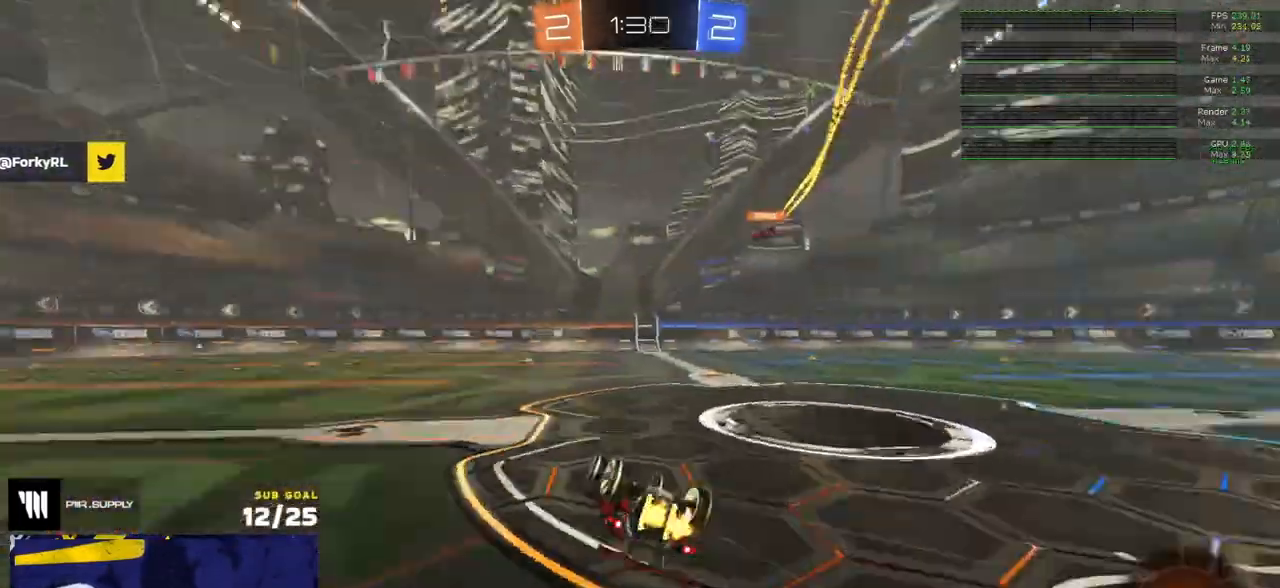
{"buttons": ["R2"], "left_stick": "down-left", "right_stick": "center", "events": [[100, "L1", "down"], [400, "L1", "up"], [400, "Y", "down"], [483, "Y", "up"]]}